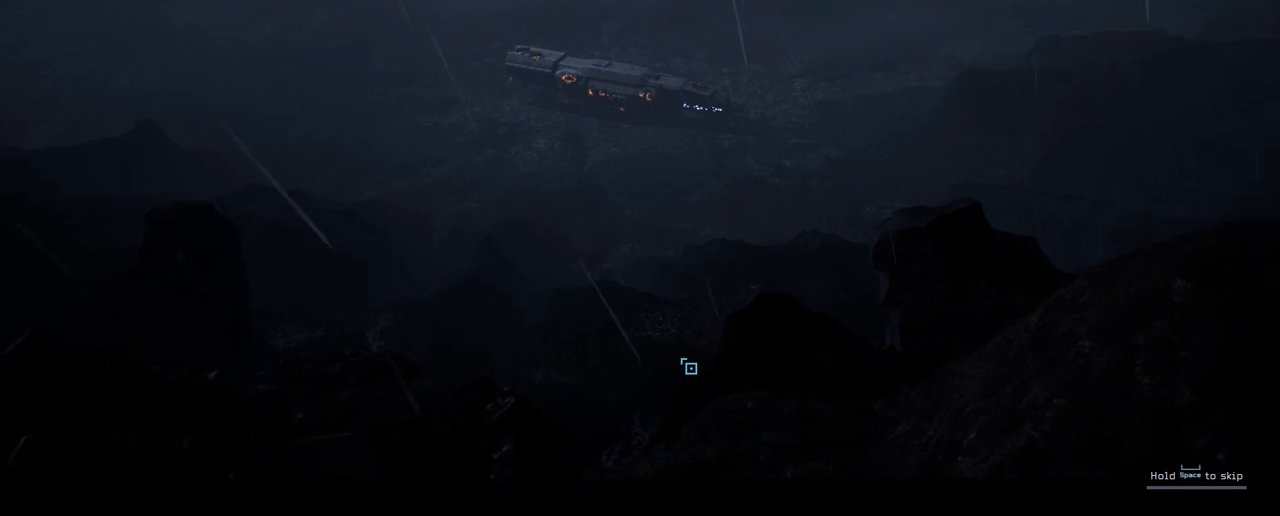
Gameplay with keyboard and mouse; each line is a JSON object with the keys and mouse buttons held at the frame after it. "events" lists presses ("down") and releases ("up") of "1", "2", "3", "4", "5", "a", "alt", "c", "caps_lock", "ctrl", "d", "e", "f", "g", "q", "r", "s", "shift", "space", "t", "tab", "v", "w", "x", "z", "mouse_left", "mouse_wheel" and "mouse_right" between this image and that frame as [ms after this image, input, new state], when the widget could be followed in between. "mouse_left", "mouse_wheel", "mouse_right" = the "left", "wheel", "right" buttons of the "mouse" list. No other keys are recorded. "wheel" means that the mouse wheel is clicked or scrolled. "mouse_move" is the direction in which the mouse moves at that frame (one of eight, or "still"), when it could be read.
{"keys": ["space"], "mouse": [], "mouse_move": "still", "events": [[100, "space", "down"]]}
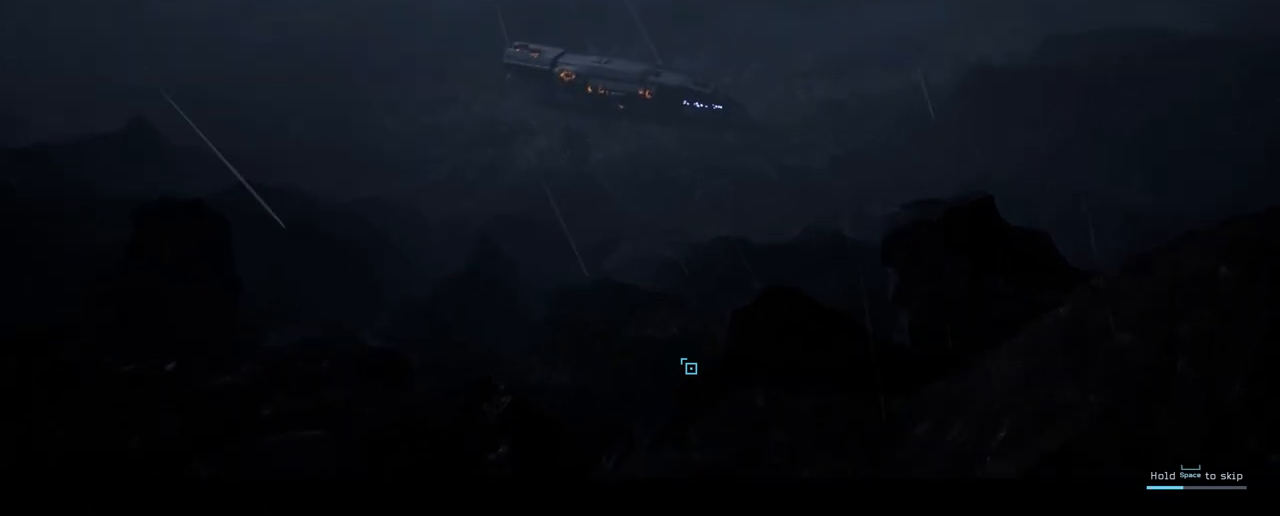
{"keys": ["space"], "mouse": [], "mouse_move": "still", "events": []}
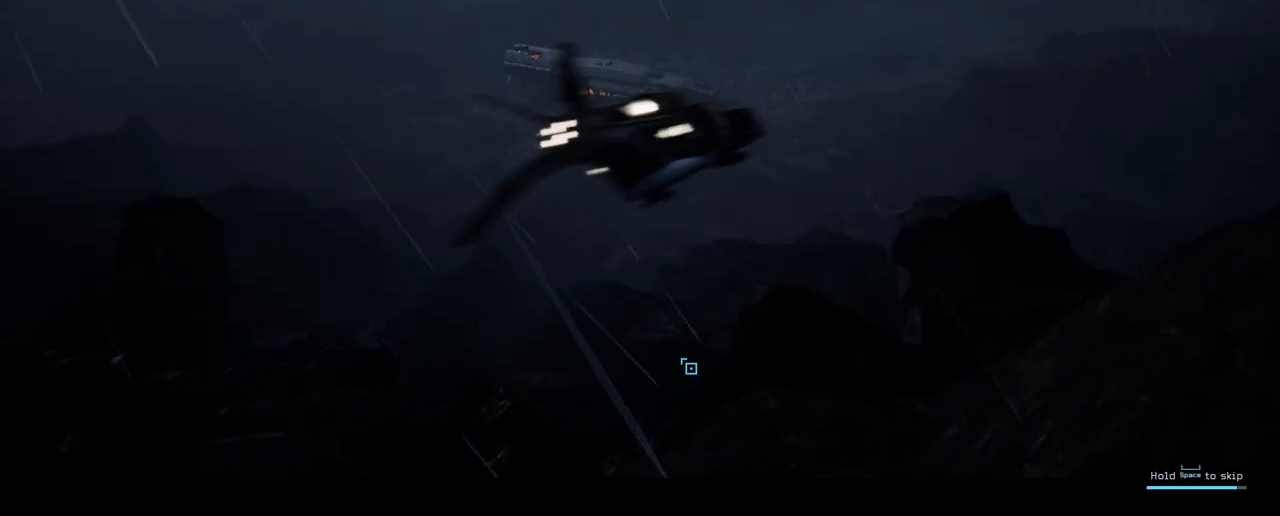
{"keys": [], "mouse": [], "mouse_move": "still", "events": [[483, "space", "up"]]}
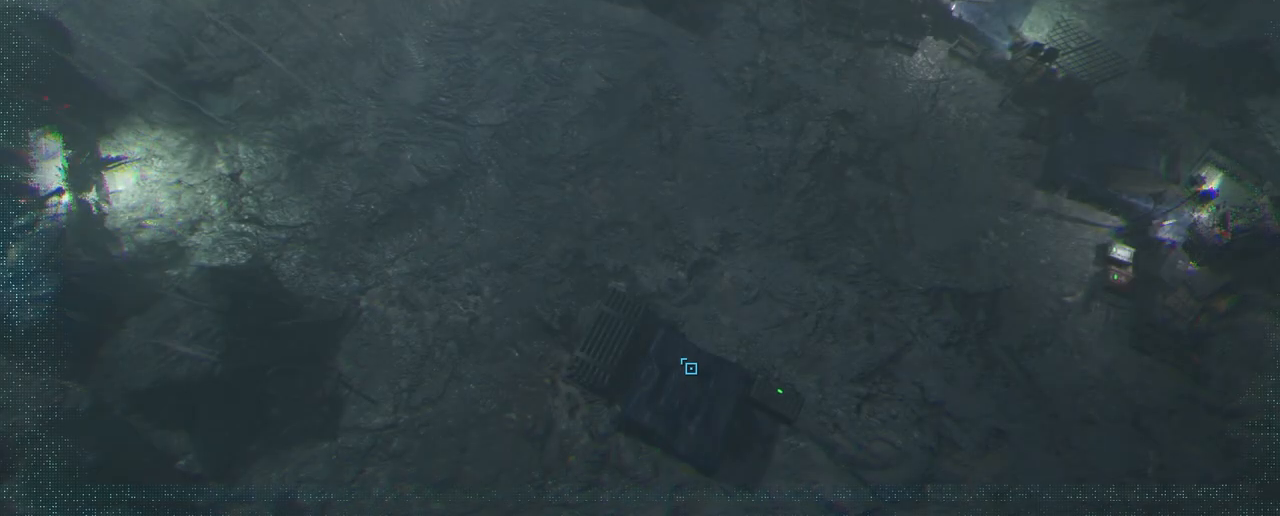
{"keys": [], "mouse": [], "mouse_move": "still", "events": []}
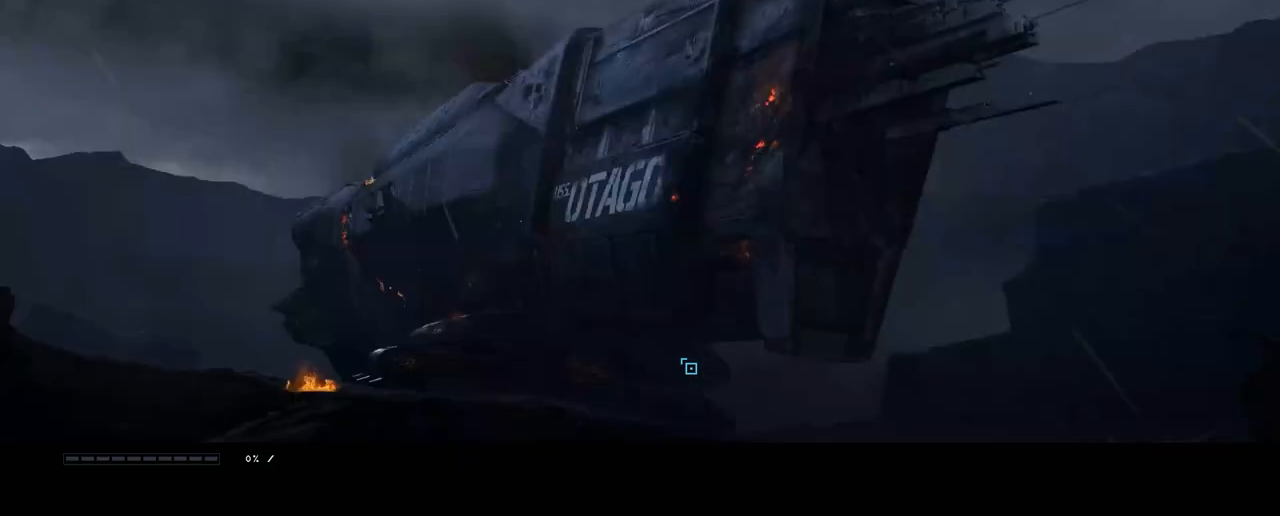
{"keys": [], "mouse": [], "mouse_move": "still", "events": []}
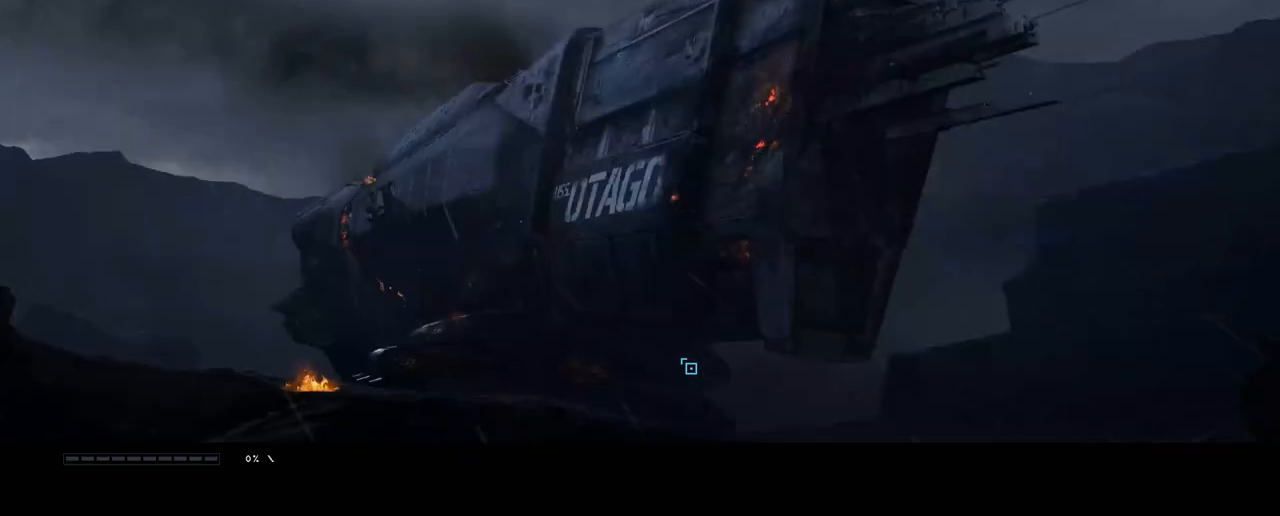
{"keys": [], "mouse": [], "mouse_move": "still", "events": []}